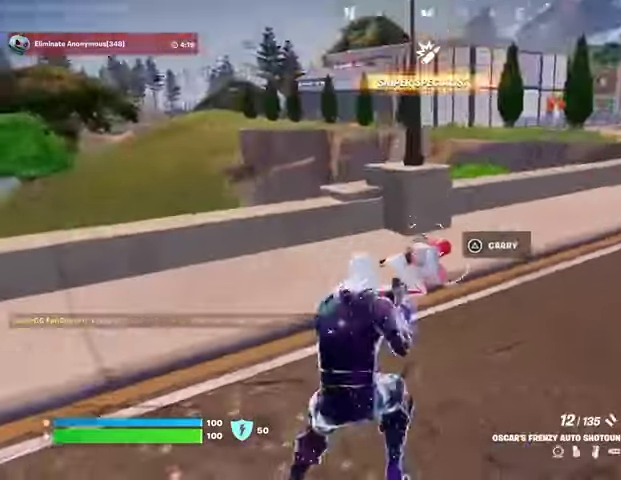
Gameplay with a controller (PlayStation layout); each line is a JSON object with the inputs held at the frame after it. "events" lists button and stick changes between this image and that frame as [ms after this image, input, new state], when the widget could be followed in between.
{"buttons": ["R2"], "left_stick": "down-left", "right_stick": "center", "events": [[67, "R1", "up"], [133, "right_stick", "center"], [267, "left_stick", "up"], [367, "R2", "down"], [400, "left_stick", "center"], [467, "left_stick", "down-left"]]}
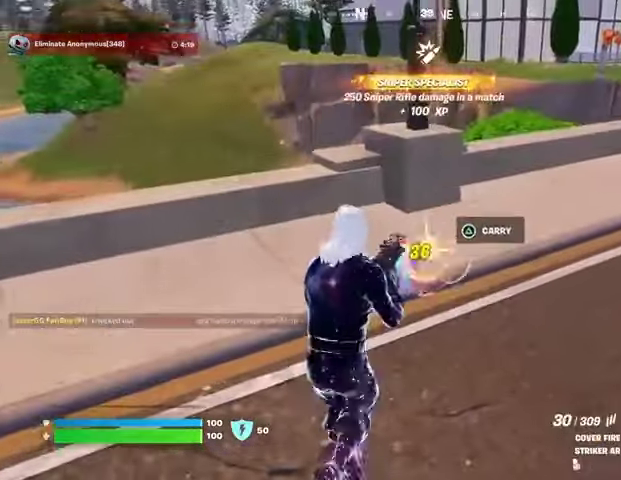
{"buttons": ["R2"], "left_stick": "left", "right_stick": "center", "events": [[133, "left_stick", "down"], [300, "left_stick", "down-left"], [433, "left_stick", "left"]]}
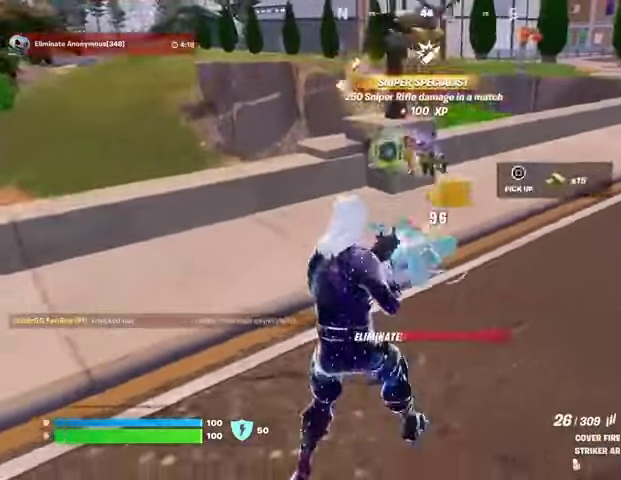
{"buttons": [], "left_stick": "up-left", "right_stick": "center", "events": [[67, "L1", "down"], [67, "R2", "up"], [133, "L1", "up"], [200, "left_stick", "up-left"]]}
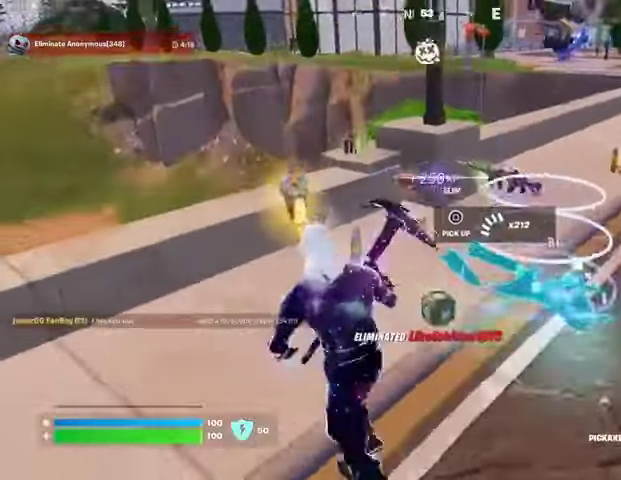
{"buttons": ["SQUARE"], "left_stick": "down-right", "right_stick": "center", "events": [[200, "left_stick", "left"], [433, "left_stick", "down"], [467, "SQUARE", "down"], [500, "left_stick", "down-right"]]}
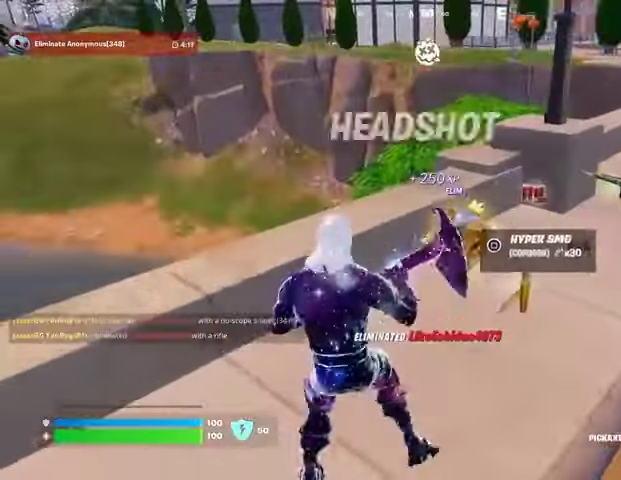
{"buttons": [], "left_stick": "up", "right_stick": "center", "events": [[33, "SQUARE", "up"], [267, "left_stick", "down-left"], [300, "SQUARE", "down"], [367, "SQUARE", "up"], [400, "left_stick", "up"]]}
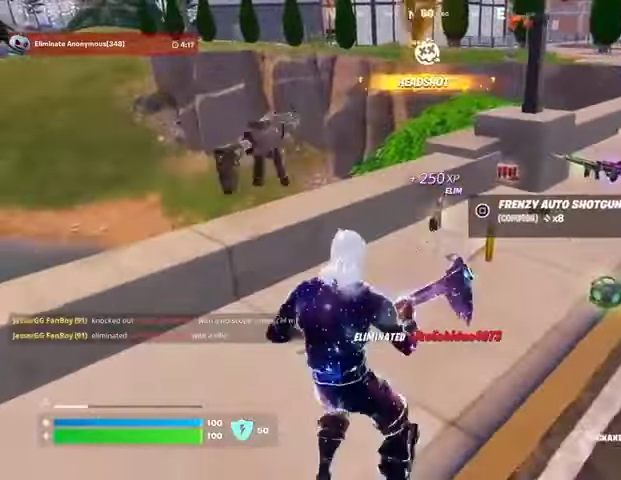
{"buttons": [], "left_stick": "up-left", "right_stick": "center", "events": [[133, "right_stick", "right"], [233, "L3", "down"], [300, "right_stick", "center"], [333, "L3", "up"], [467, "left_stick", "up-left"]]}
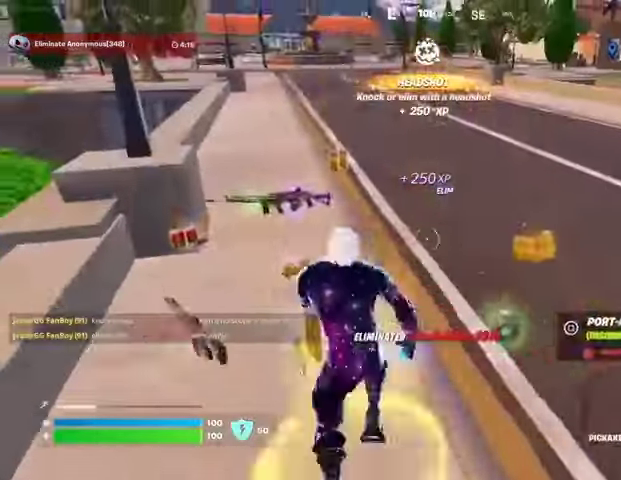
{"buttons": [], "left_stick": "up", "right_stick": "center", "events": [[133, "left_stick", "up"], [267, "left_stick", "up-left"], [367, "left_stick", "up"]]}
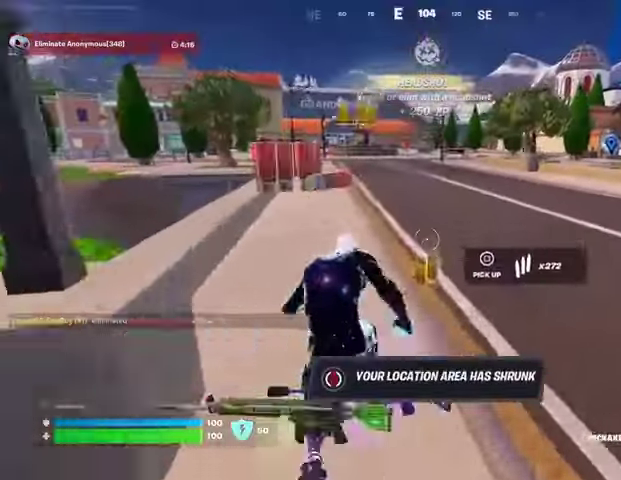
{"buttons": [], "left_stick": "up-right", "right_stick": "center", "events": [[267, "left_stick", "up-right"]]}
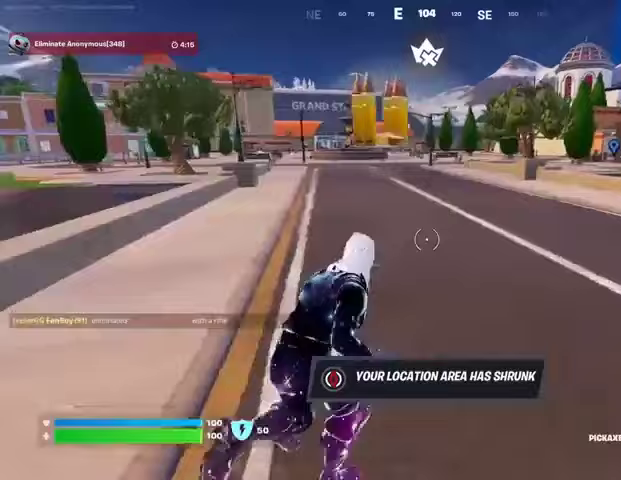
{"buttons": [], "left_stick": "up", "right_stick": "center", "events": [[167, "CROSS", "down"], [167, "R1", "down"], [233, "R1", "up"], [267, "CROSS", "up"], [300, "left_stick", "up"]]}
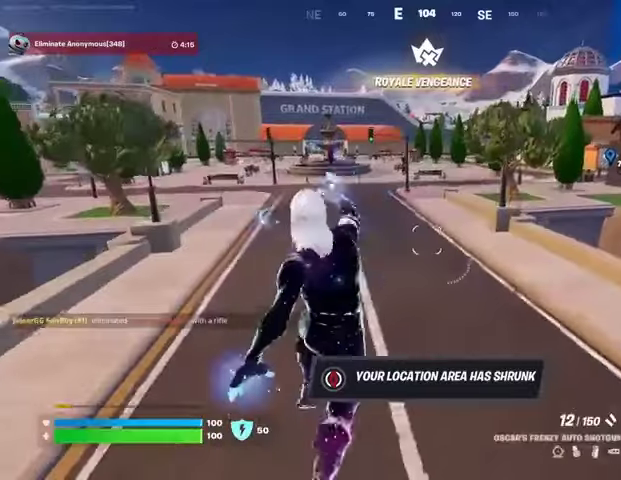
{"buttons": ["R3"], "left_stick": "up", "right_stick": "center", "events": [[167, "L1", "down"], [233, "L1", "up"], [333, "L1", "down"], [400, "L1", "up"], [467, "L1", "down"], [500, "L1", "up"], [500, "R3", "down"]]}
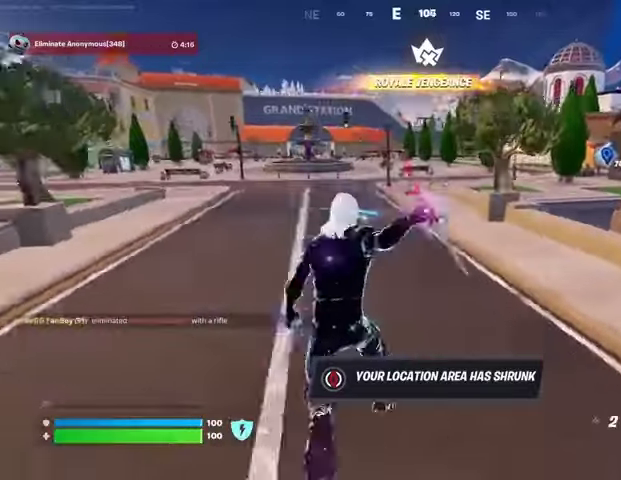
{"buttons": [], "left_stick": "up", "right_stick": "down-left", "events": [[100, "R3", "up"], [100, "right_stick", "up-right"], [167, "right_stick", "center"], [333, "R1", "down"], [433, "R1", "up"], [467, "right_stick", "down-left"]]}
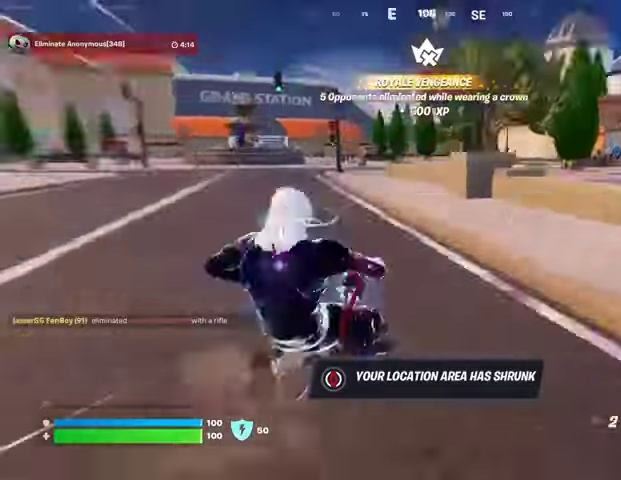
{"buttons": [], "left_stick": "up", "right_stick": "center", "events": [[67, "left_stick", "up-right"], [67, "right_stick", "center"], [167, "left_stick", "up"], [333, "CROSS", "down"], [433, "CROSS", "up"]]}
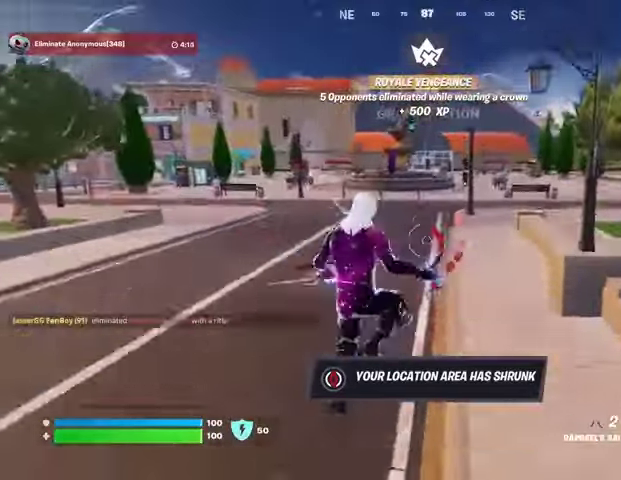
{"buttons": [], "left_stick": "up-right", "right_stick": "left", "events": [[367, "R3", "down"], [367, "left_stick", "up-right"], [433, "R3", "up"], [433, "right_stick", "left"]]}
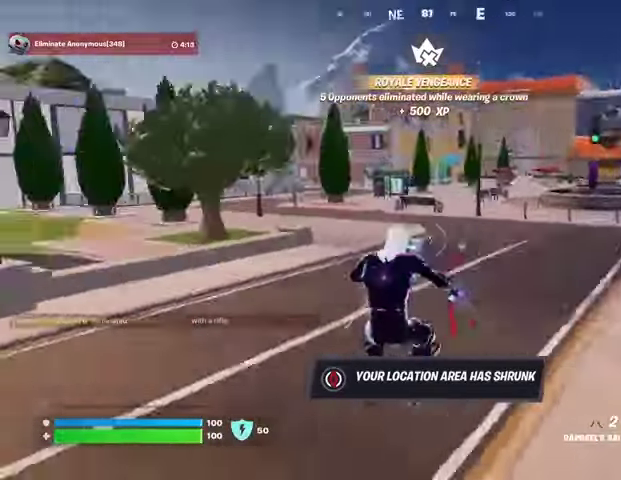
{"buttons": [], "left_stick": "up-left", "right_stick": "center", "events": [[67, "right_stick", "center"], [167, "left_stick", "up"], [200, "right_stick", "right"], [333, "CROSS", "down"], [333, "L3", "down"], [333, "left_stick", "up-left"], [467, "CROSS", "up"], [467, "L3", "up"], [500, "right_stick", "center"]]}
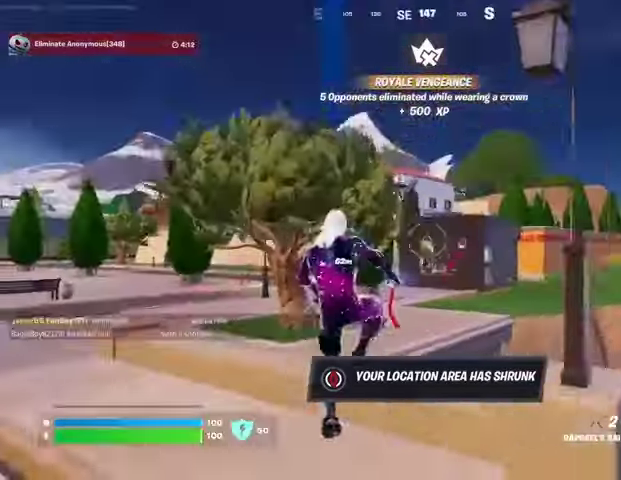
{"buttons": [], "left_stick": "up-left", "right_stick": "left", "events": [[267, "CROSS", "down"], [333, "CROSS", "up"], [467, "right_stick", "left"]]}
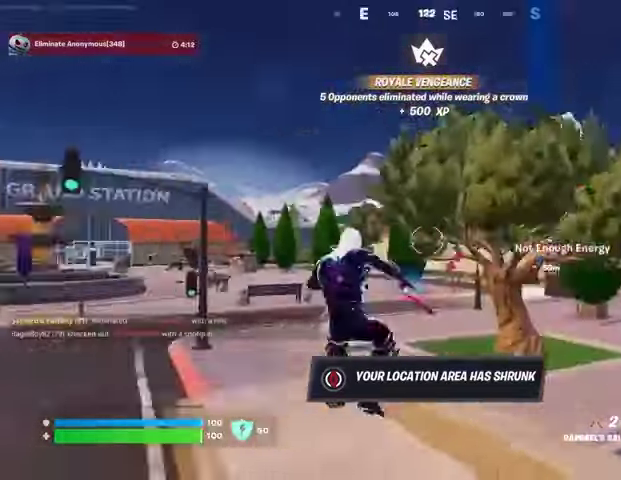
{"buttons": [], "left_stick": "up", "right_stick": "center", "events": [[67, "right_stick", "center"], [133, "left_stick", "up"], [400, "right_stick", "down-left"], [467, "right_stick", "center"]]}
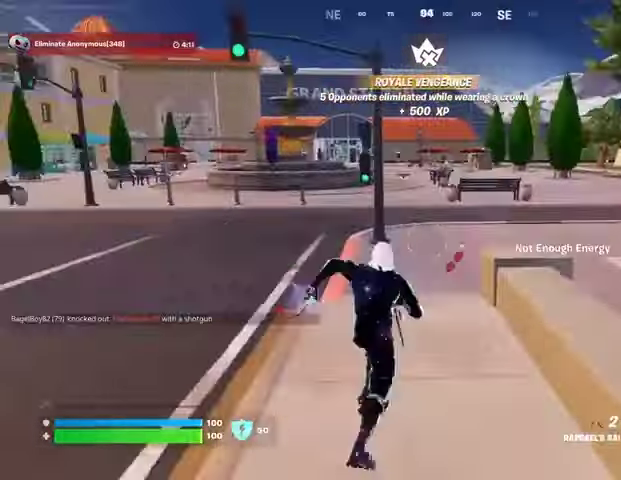
{"buttons": [], "left_stick": "up", "right_stick": "center", "events": []}
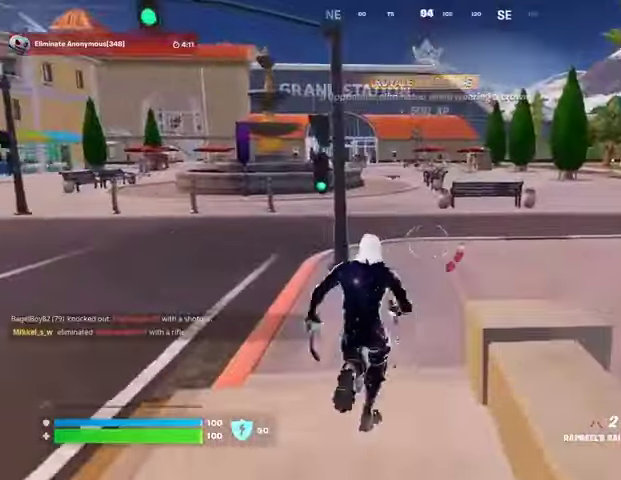
{"buttons": [], "left_stick": "up-left", "right_stick": "center", "events": [[67, "right_stick", "right"], [200, "right_stick", "center"], [367, "left_stick", "up-left"]]}
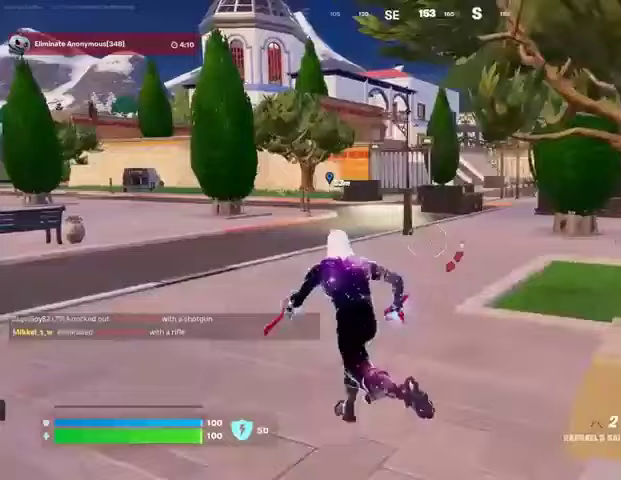
{"buttons": [], "left_stick": "up-left", "right_stick": "center", "events": [[33, "CROSS", "down"], [100, "CROSS", "up"]]}
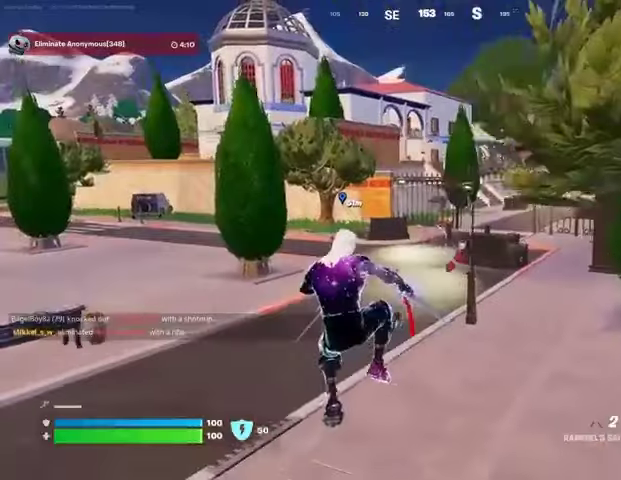
{"buttons": ["CROSS"], "left_stick": "up-right", "right_stick": "center", "events": [[133, "right_stick", "left"], [167, "left_stick", "up-right"], [300, "right_stick", "center"], [500, "CROSS", "down"]]}
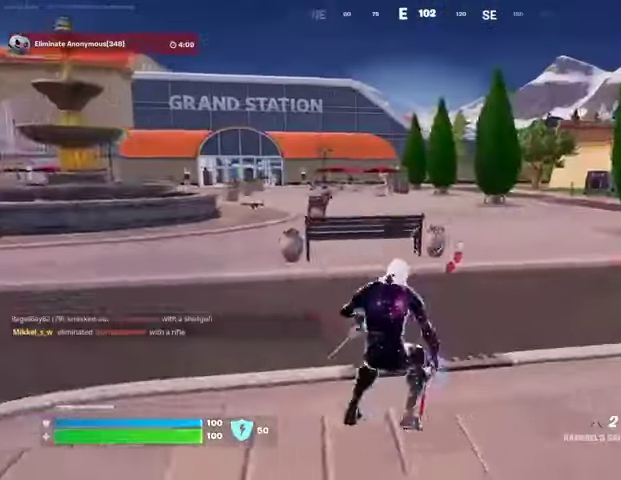
{"buttons": [], "left_stick": "up-left", "right_stick": "center", "events": [[67, "CROSS", "up"], [367, "left_stick", "up"], [467, "left_stick", "up-left"]]}
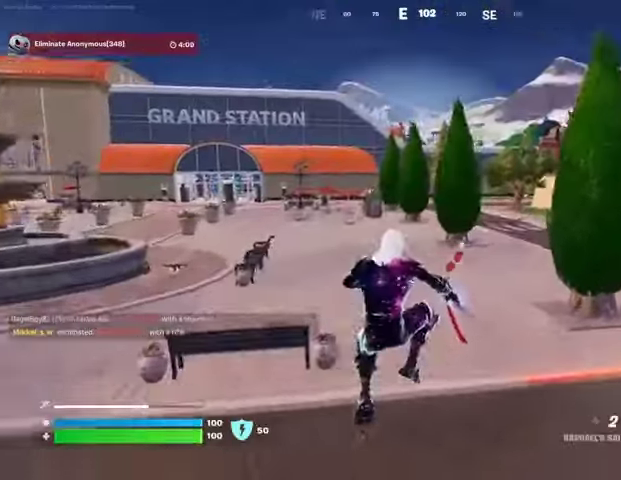
{"buttons": [], "left_stick": "up", "right_stick": "center", "events": [[100, "right_stick", "up-left"], [233, "left_stick", "up"], [300, "L2", "down"], [400, "right_stick", "center"], [433, "L2", "up"]]}
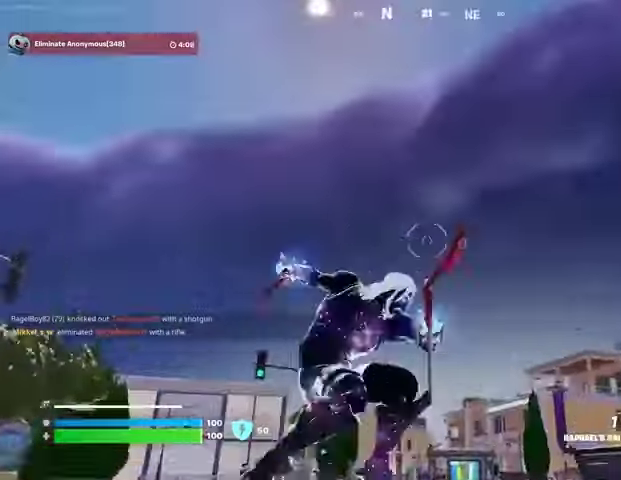
{"buttons": [], "left_stick": "up", "right_stick": "down", "events": [[100, "right_stick", "left"], [200, "right_stick", "center"], [433, "right_stick", "down"]]}
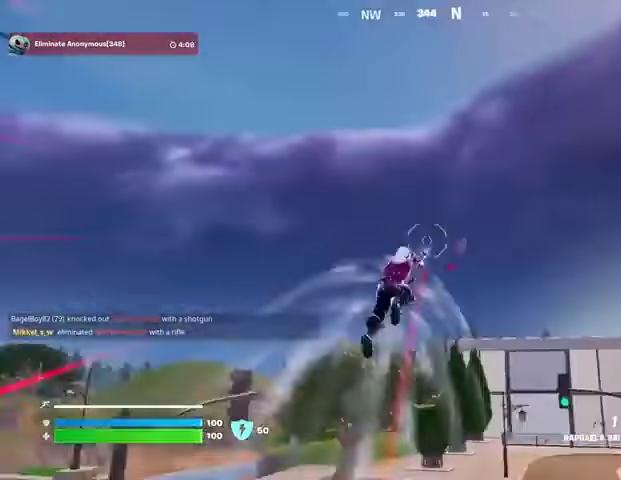
{"buttons": [], "left_stick": "up-right", "right_stick": "center", "events": [[133, "right_stick", "center"], [233, "left_stick", "up-right"]]}
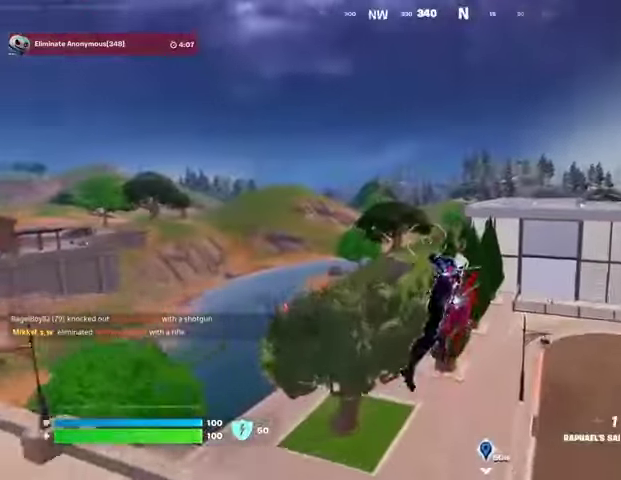
{"buttons": [], "left_stick": "up", "right_stick": "center", "events": [[267, "left_stick", "up"], [333, "right_stick", "up-right"], [367, "L2", "down"], [467, "L2", "up"], [467, "right_stick", "center"]]}
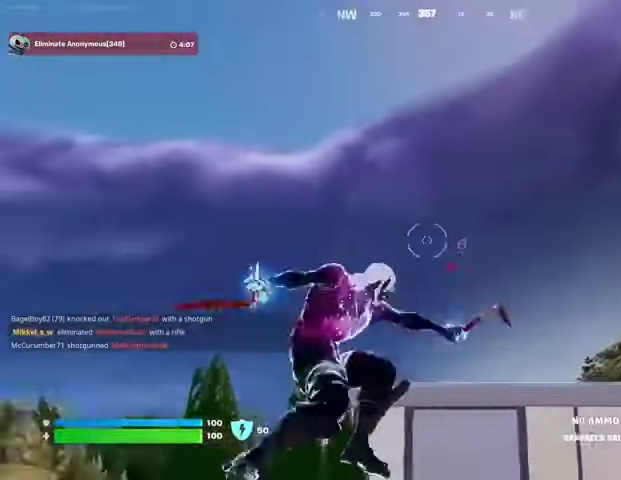
{"buttons": [], "left_stick": "up", "right_stick": "down", "events": [[233, "right_stick", "up"], [433, "right_stick", "down"]]}
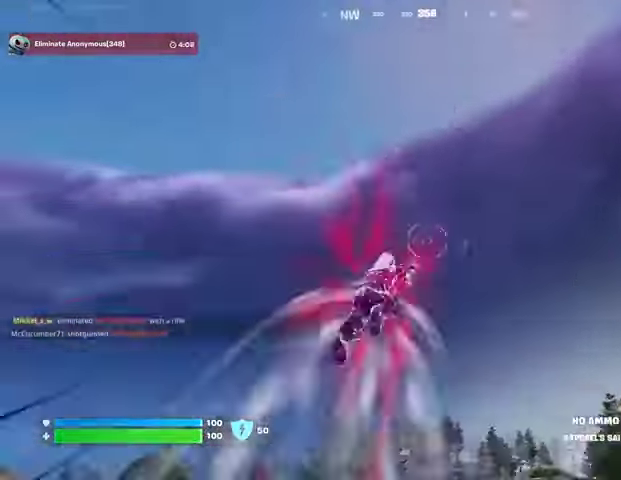
{"buttons": [], "left_stick": "up-right", "right_stick": "left", "events": [[233, "right_stick", "center"], [433, "right_stick", "left"], [500, "left_stick", "up-right"]]}
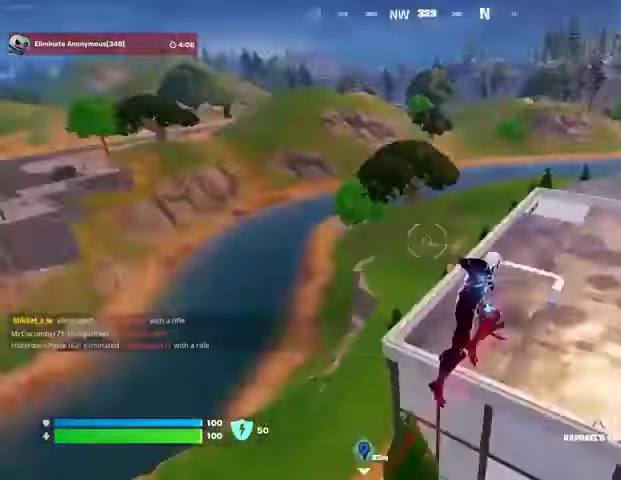
{"buttons": [], "left_stick": "right", "right_stick": "center", "events": [[100, "left_stick", "right"], [267, "R1", "down"], [333, "right_stick", "center"], [367, "R1", "up"]]}
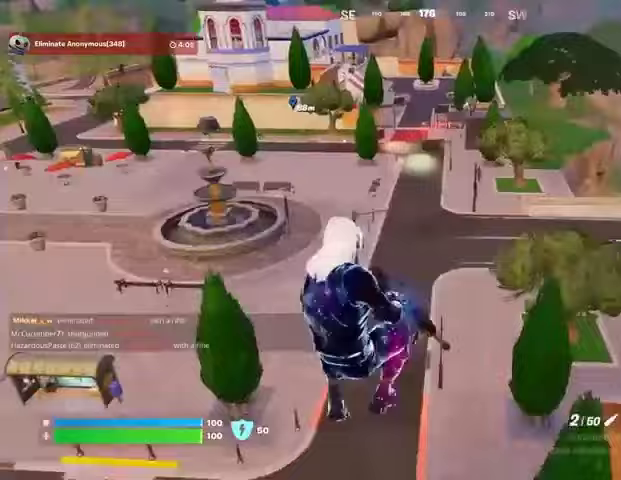
{"buttons": [], "left_stick": "left", "right_stick": "center", "events": [[33, "right_stick", "up"], [133, "left_stick", "left"], [133, "right_stick", "center"]]}
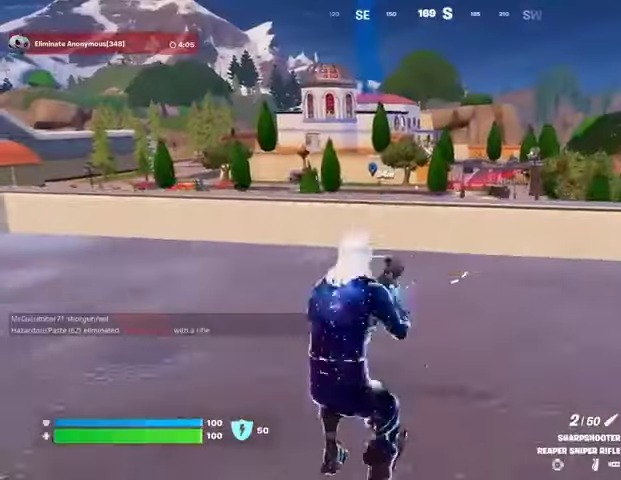
{"buttons": ["L2"], "left_stick": "up-left", "right_stick": "center", "events": [[100, "left_stick", "up-left"], [167, "L3", "down"], [267, "L3", "up"], [400, "L2", "down"], [433, "L1", "down"], [500, "L1", "up"]]}